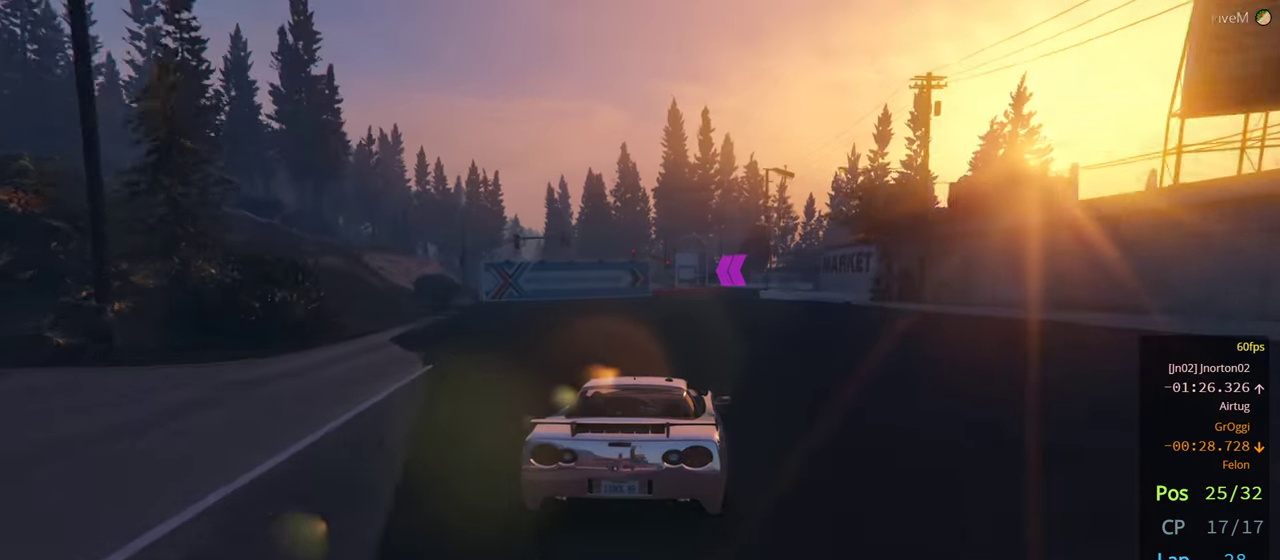
Gameplay with a controller (Xbox layout); each line is a JSON object with the inputs held at the frame after it. "events" lists button and stick changes between this image and that frame as [ms after this image, input, new state], when the widget could be followed in between. Not read: R2.
{"buttons": [], "left_stick": "center", "right_stick": "center", "events": [[133, "left_stick", "center"]]}
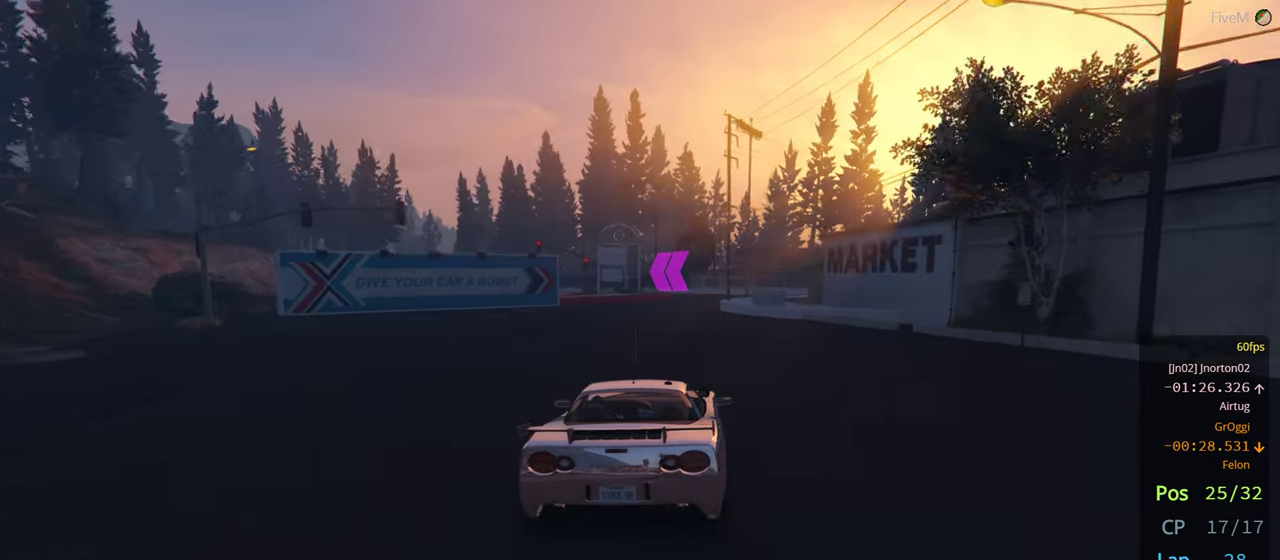
{"buttons": [], "left_stick": "center", "right_stick": "center", "events": [[150, "left_stick", "right"], [300, "left_stick", "center"]]}
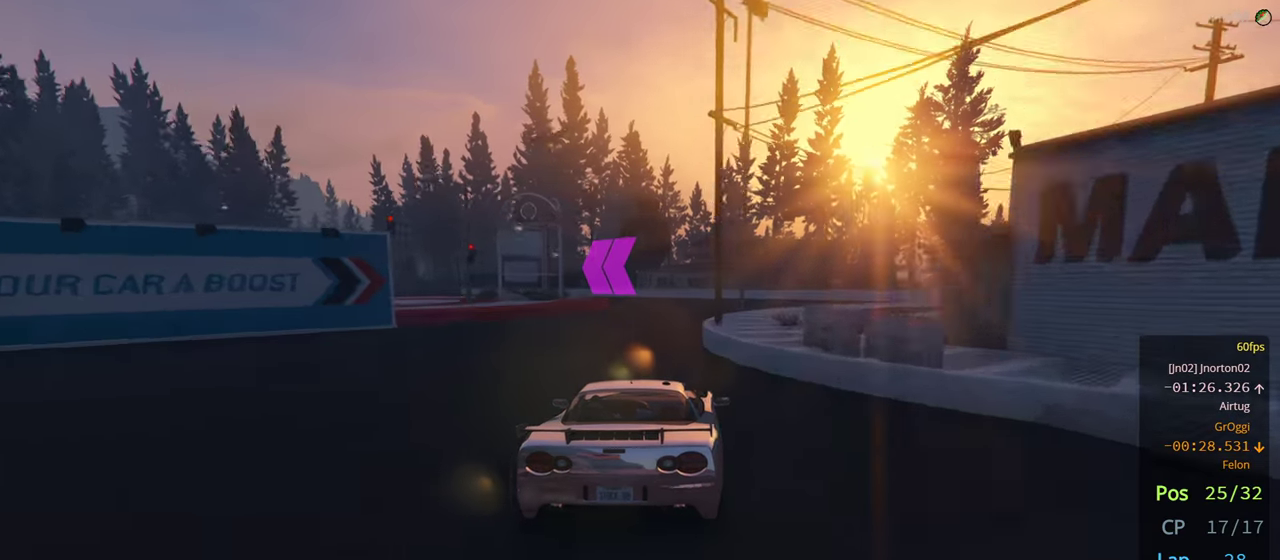
{"buttons": [], "left_stick": "left", "right_stick": "center", "events": [[33, "left_stick", "left"], [250, "left_stick", "center"], [433, "left_stick", "left"]]}
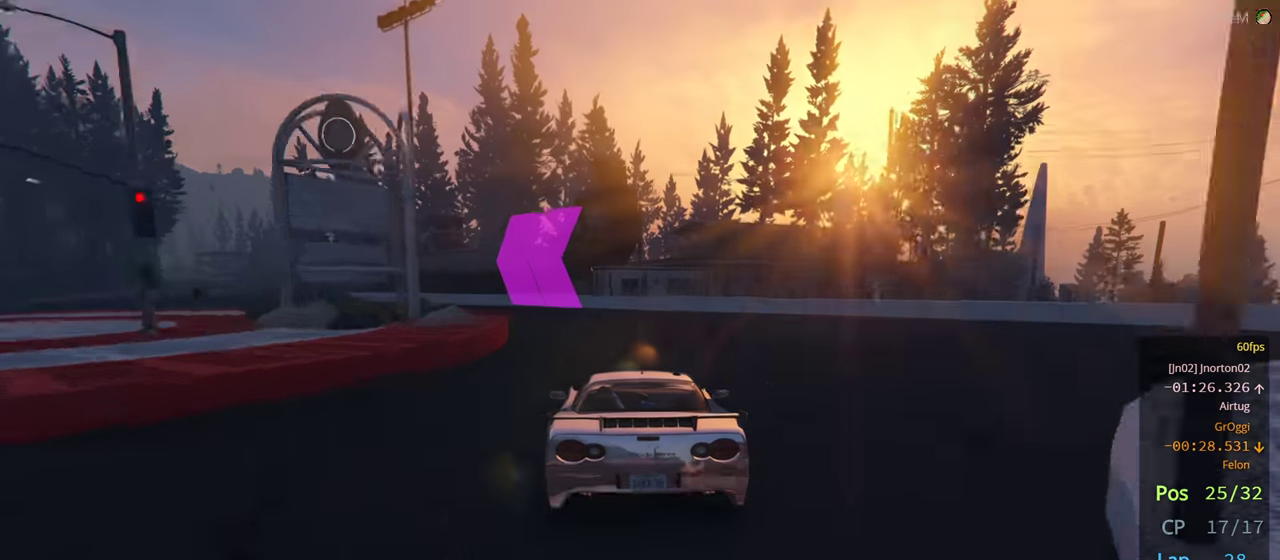
{"buttons": [], "left_stick": "left", "right_stick": "center", "events": []}
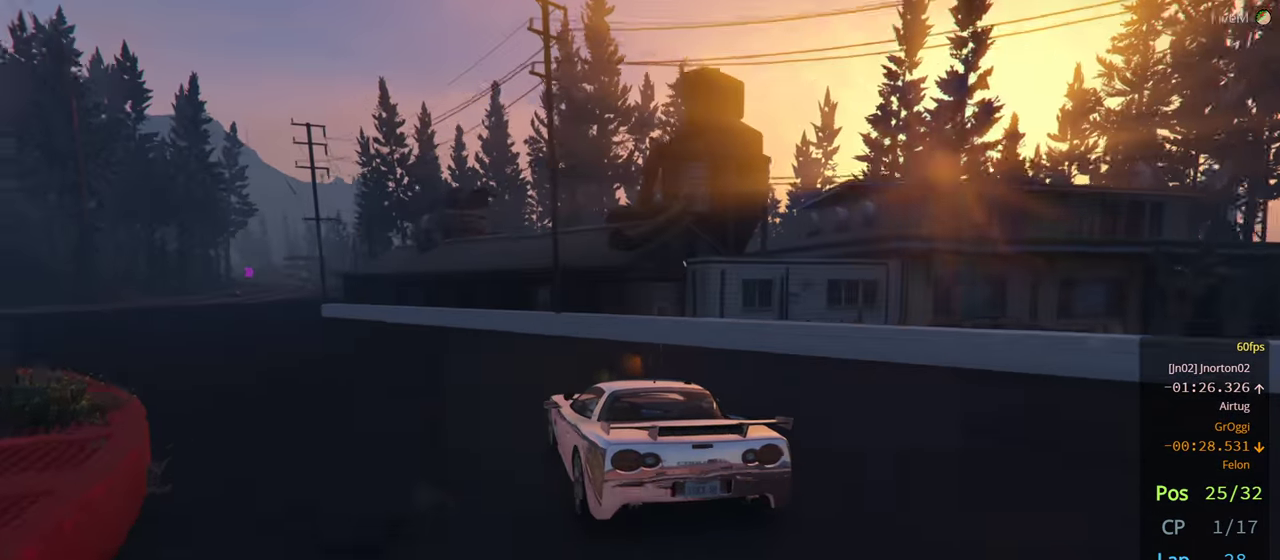
{"buttons": [], "left_stick": "center", "right_stick": "center", "events": [[417, "left_stick", "center"]]}
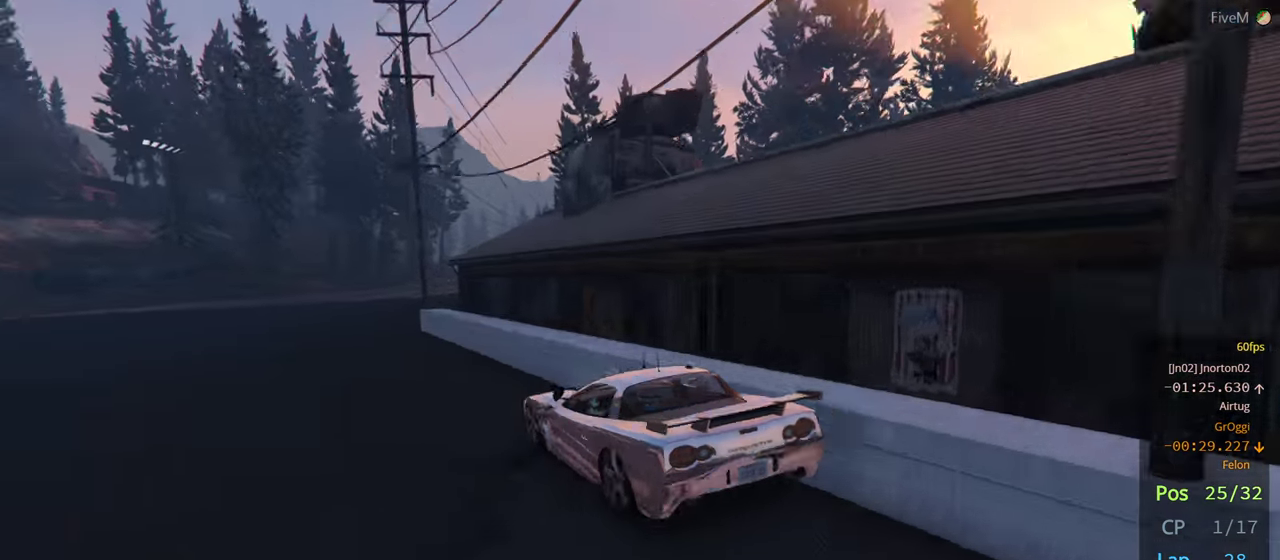
{"buttons": [], "left_stick": "right", "right_stick": "center", "events": [[17, "left_stick", "right"], [167, "left_stick", "center"], [383, "left_stick", "right"]]}
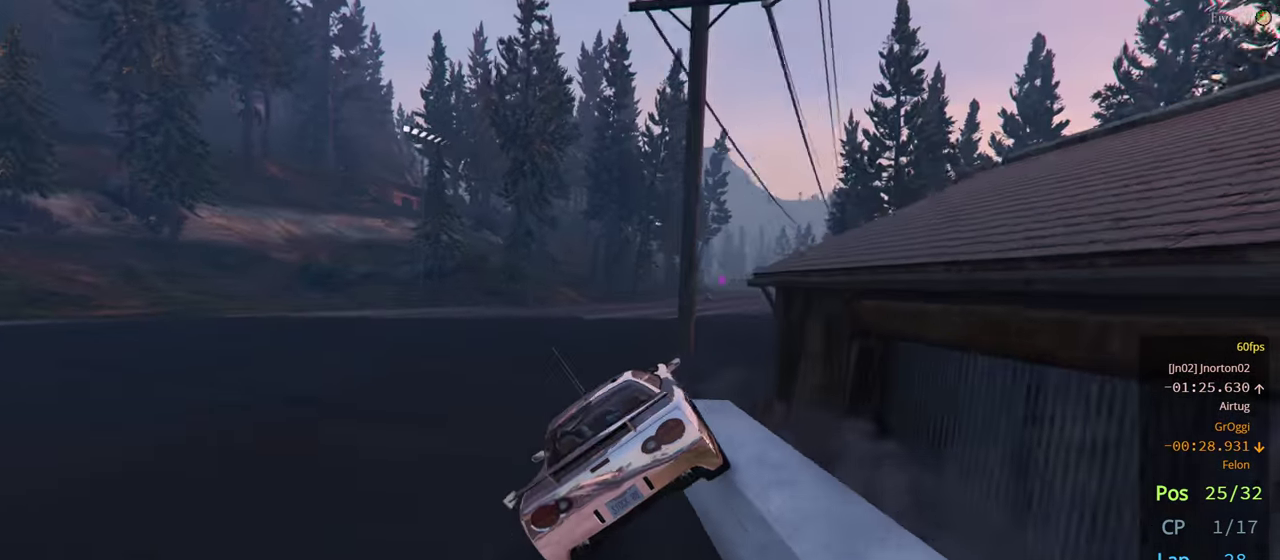
{"buttons": [], "left_stick": "center", "right_stick": "center", "events": [[83, "left_stick", "center"], [283, "left_stick", "right"], [450, "left_stick", "center"]]}
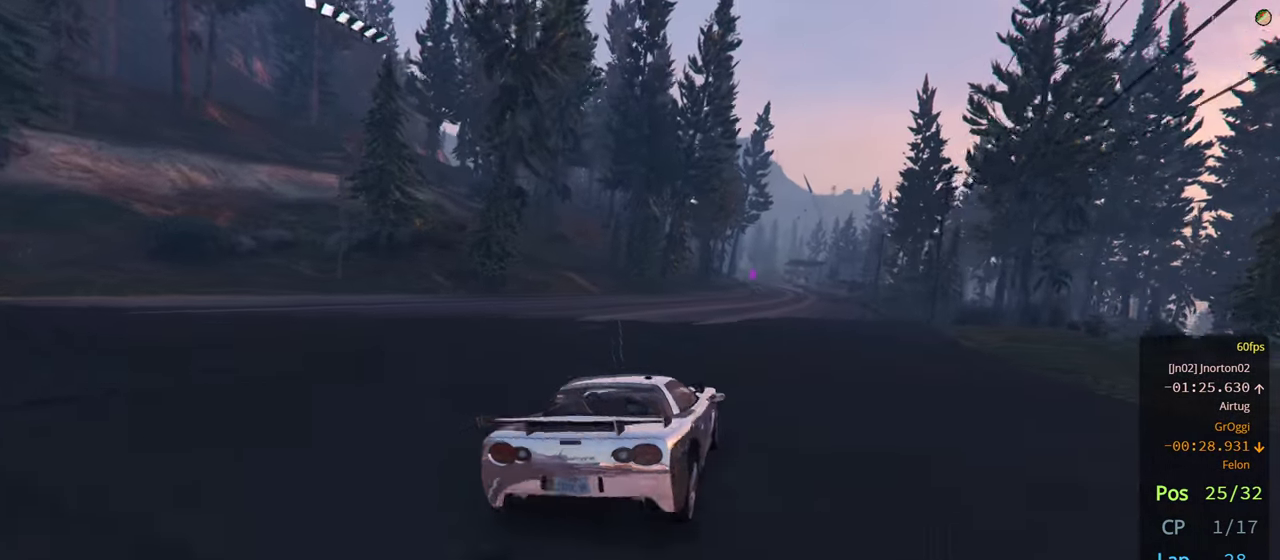
{"buttons": [], "left_stick": "center", "right_stick": "center", "events": [[400, "left_stick", "right"], [500, "left_stick", "center"]]}
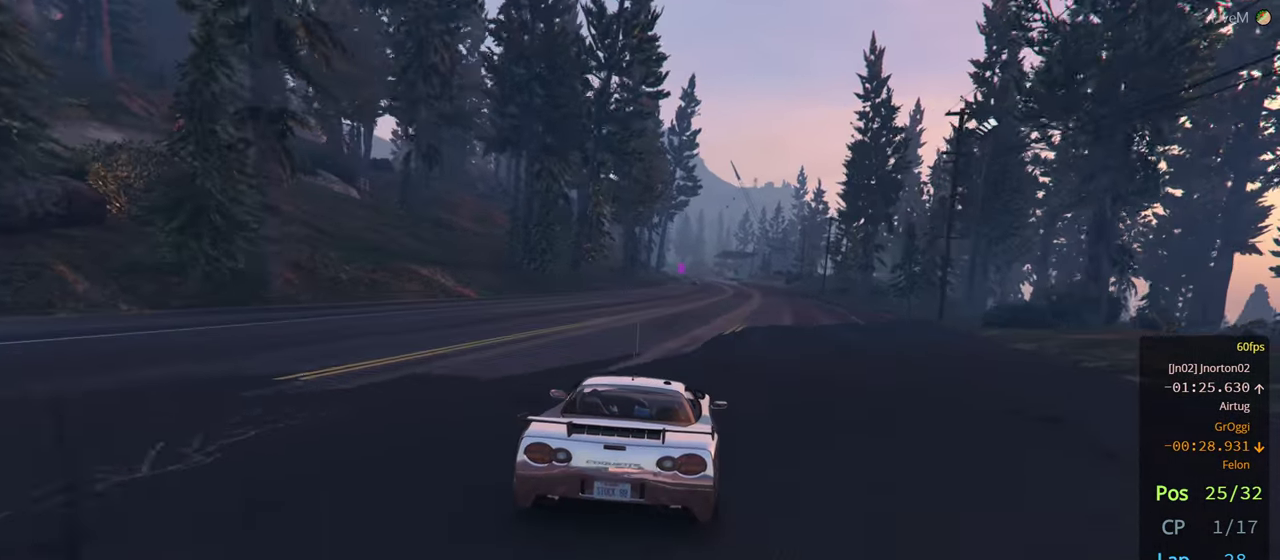
{"buttons": [], "left_stick": "center", "right_stick": "center", "events": []}
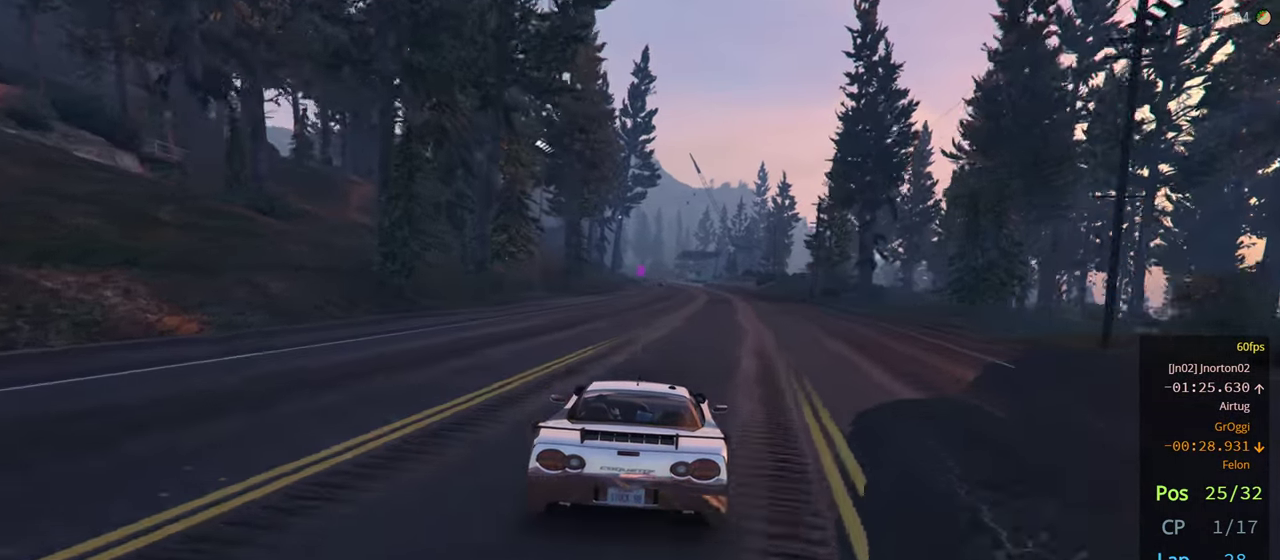
{"buttons": [], "left_stick": "center", "right_stick": "center", "events": []}
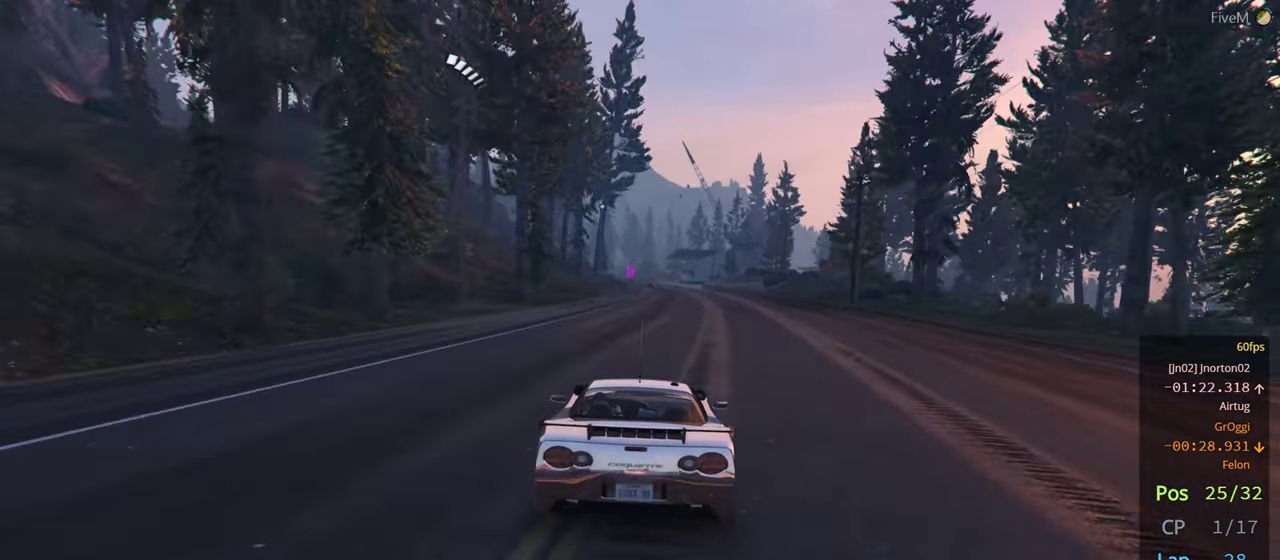
{"buttons": [], "left_stick": "center", "right_stick": "center", "events": []}
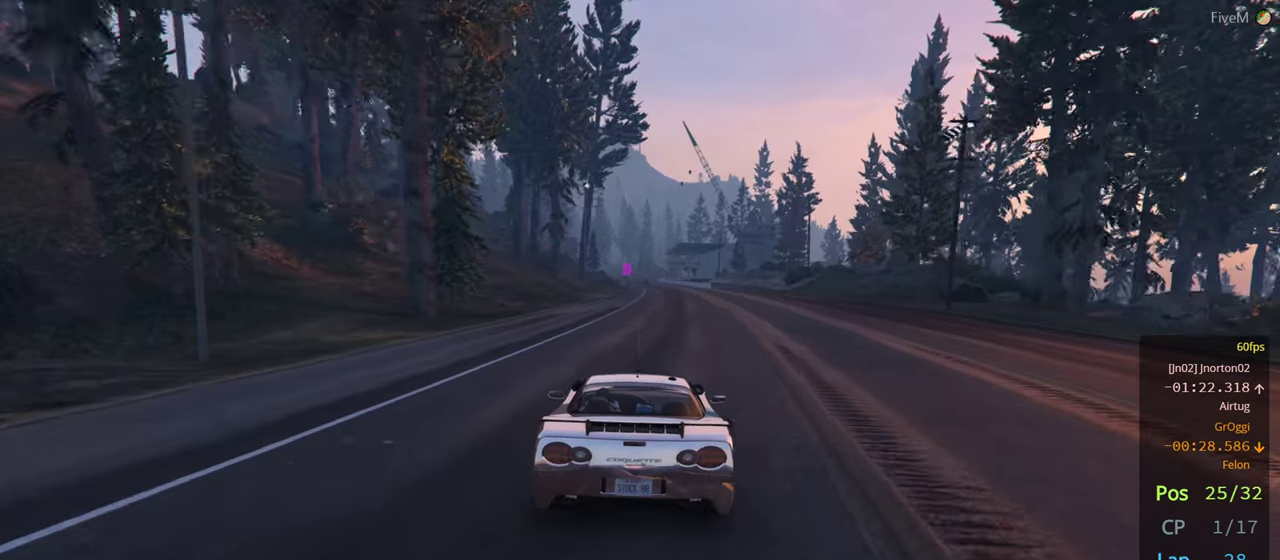
{"buttons": [], "left_stick": "center", "right_stick": "center", "events": []}
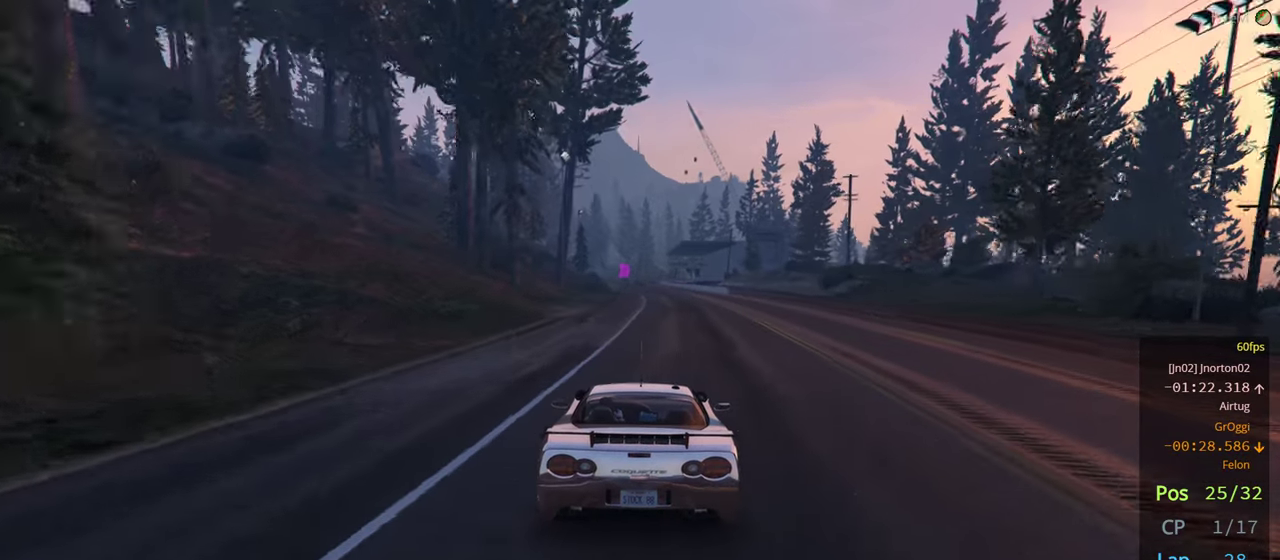
{"buttons": [], "left_stick": "center", "right_stick": "center", "events": [[284, "L3", "down"], [434, "L3", "up"]]}
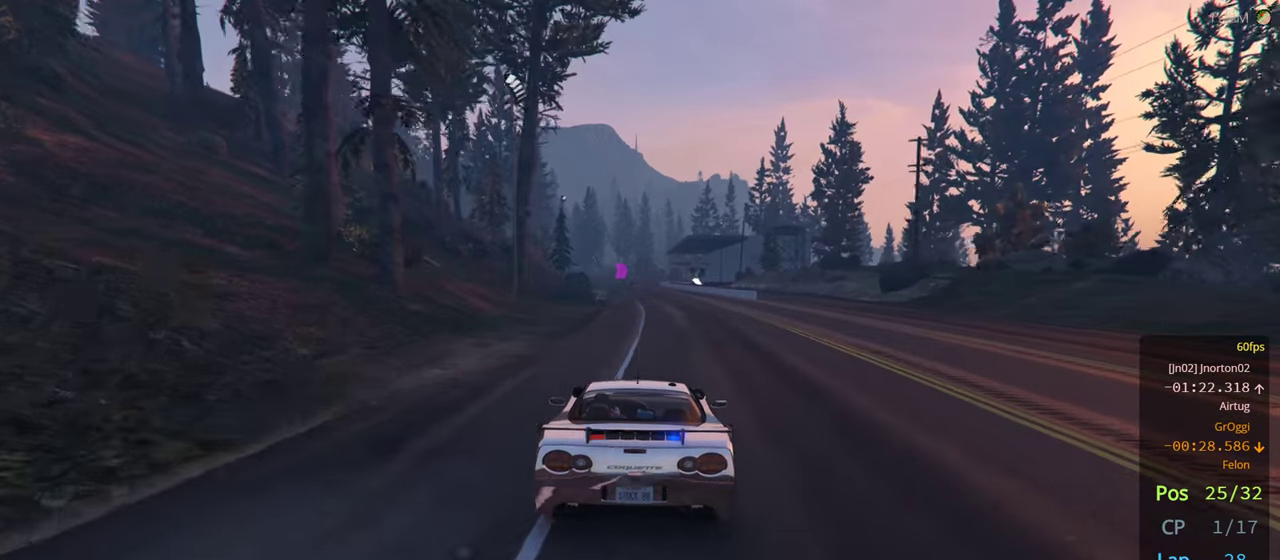
{"buttons": [], "left_stick": "center", "right_stick": "center", "events": [[384, "L3", "down"], [500, "L3", "up"]]}
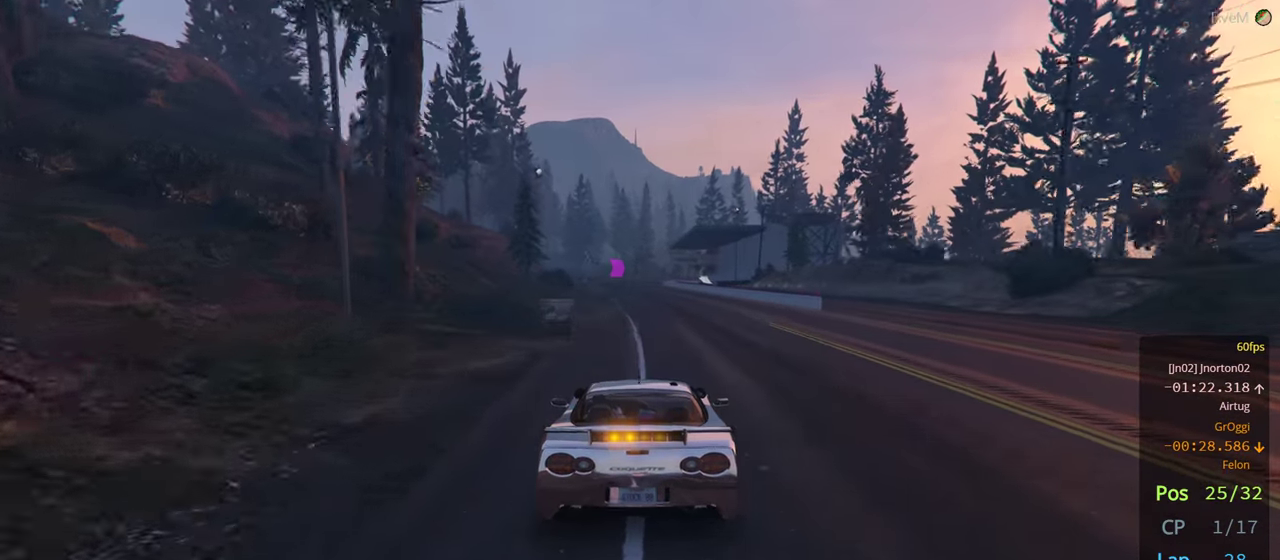
{"buttons": ["L3"], "left_stick": "center", "right_stick": "center", "events": [[150, "L3", "down"], [300, "L3", "up"], [367, "L3", "down"]]}
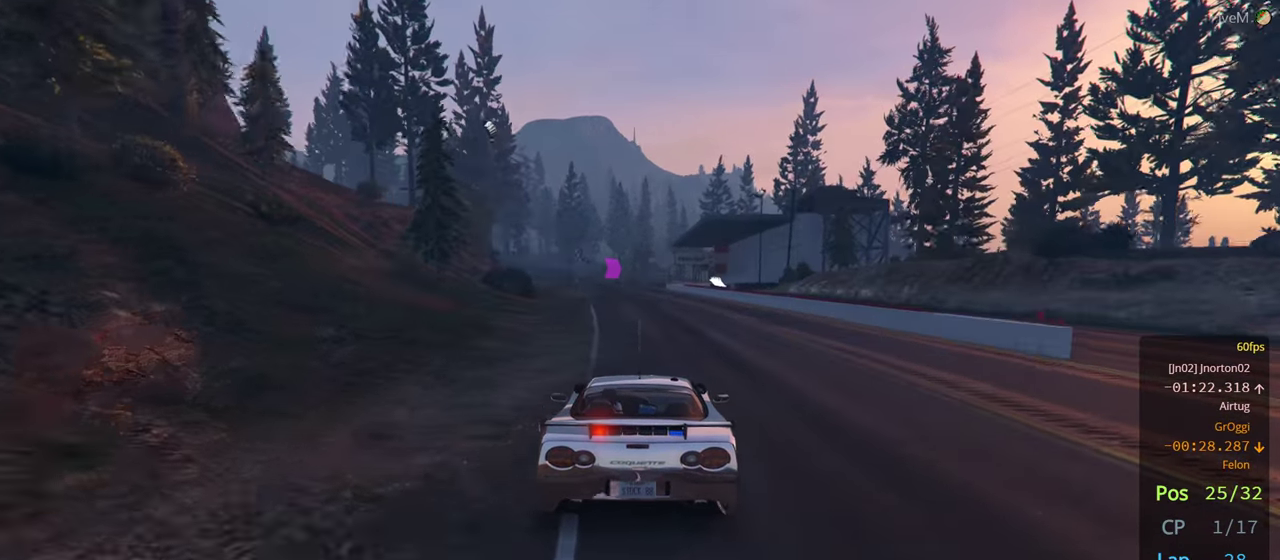
{"buttons": ["L3"], "left_stick": "center", "right_stick": "center", "events": [[84, "left_stick", "left"], [217, "L3", "up"], [267, "left_stick", "up-left"], [300, "L3", "down"], [400, "left_stick", "center"]]}
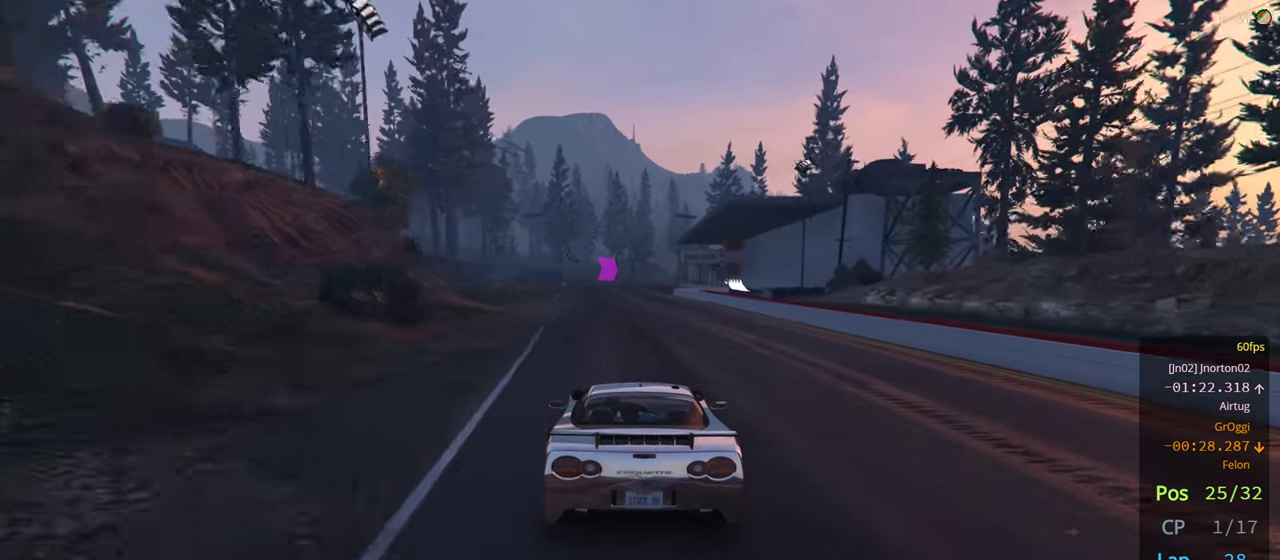
{"buttons": [], "left_stick": "right", "right_stick": "center", "events": [[150, "L3", "up"], [234, "L3", "down"], [334, "L3", "up"], [384, "left_stick", "right"]]}
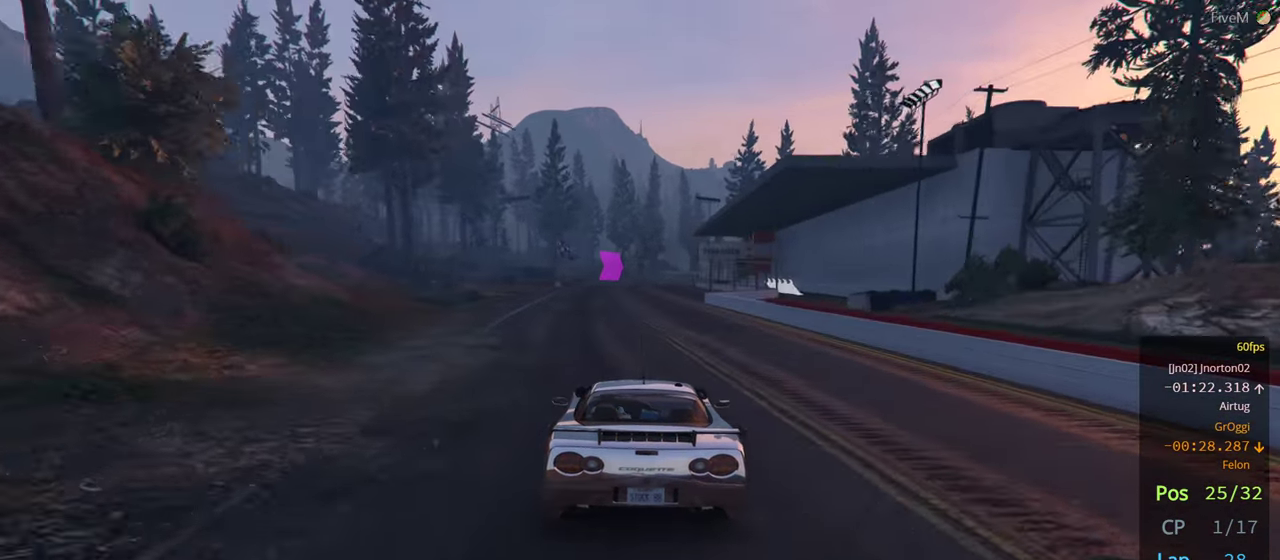
{"buttons": [], "left_stick": "center", "right_stick": "center", "events": [[34, "left_stick", "center"]]}
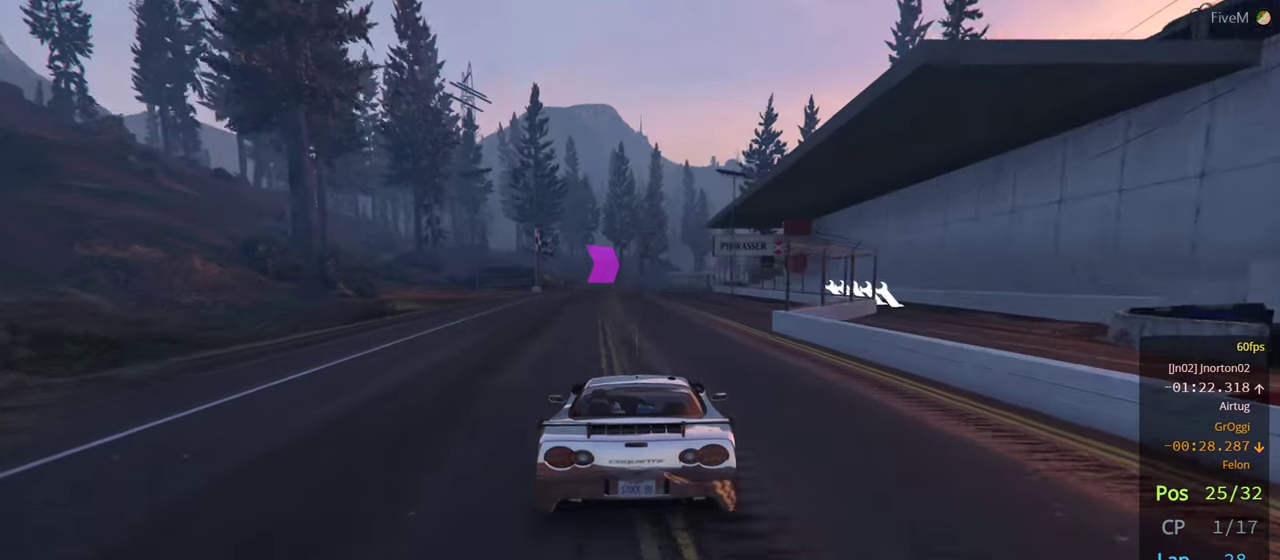
{"buttons": [], "left_stick": "center", "right_stick": "center", "events": []}
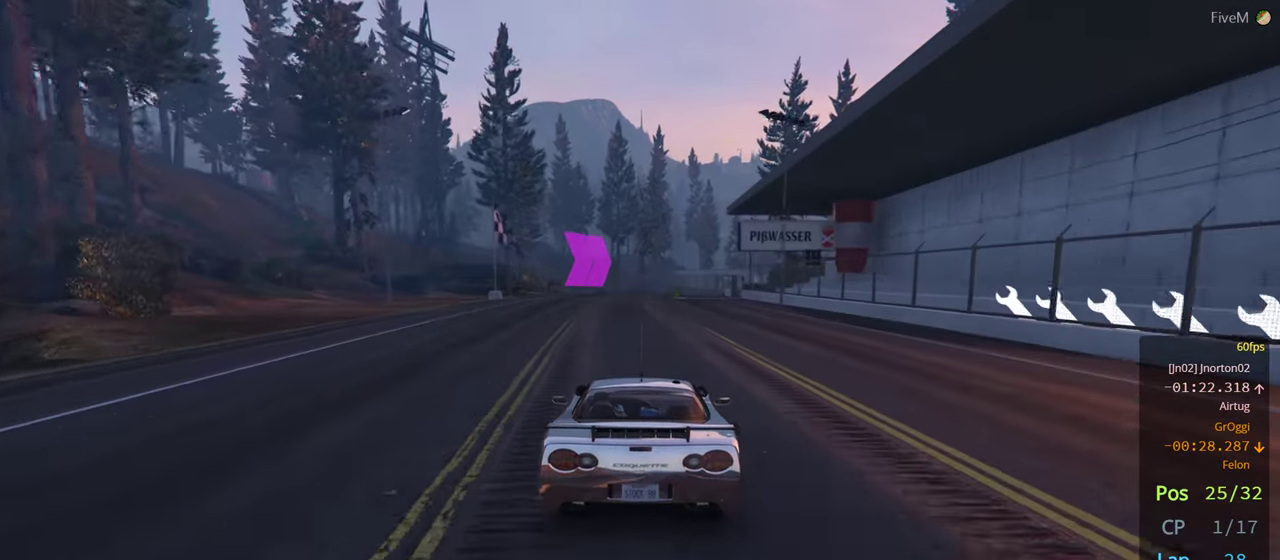
{"buttons": [], "left_stick": "center", "right_stick": "center", "events": []}
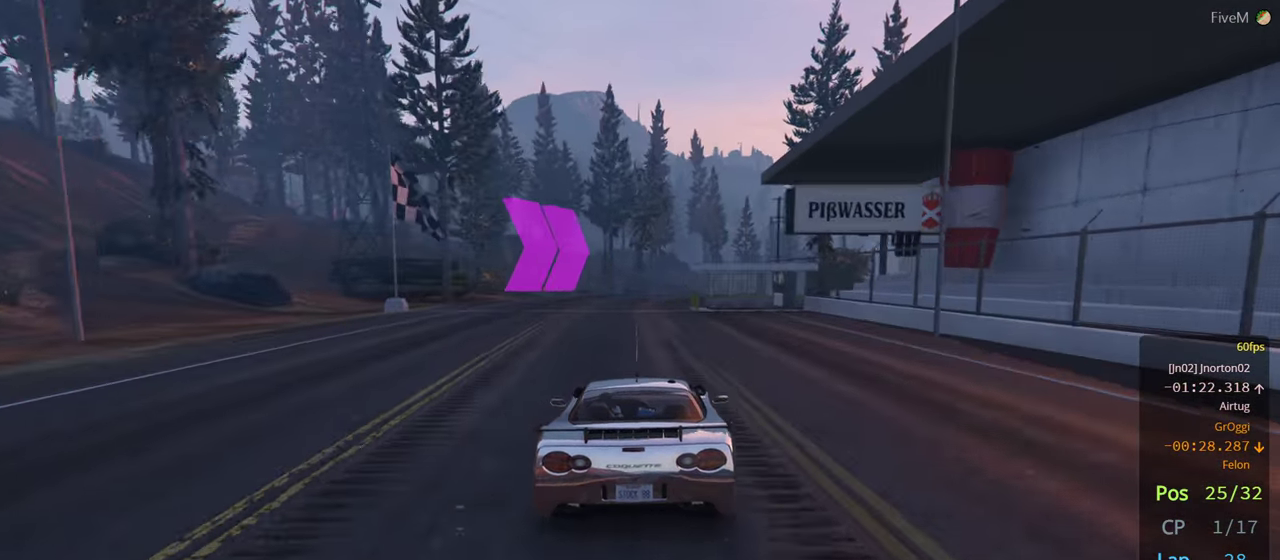
{"buttons": [], "left_stick": "center", "right_stick": "center", "events": [[267, "left_stick", "right"], [466, "left_stick", "center"]]}
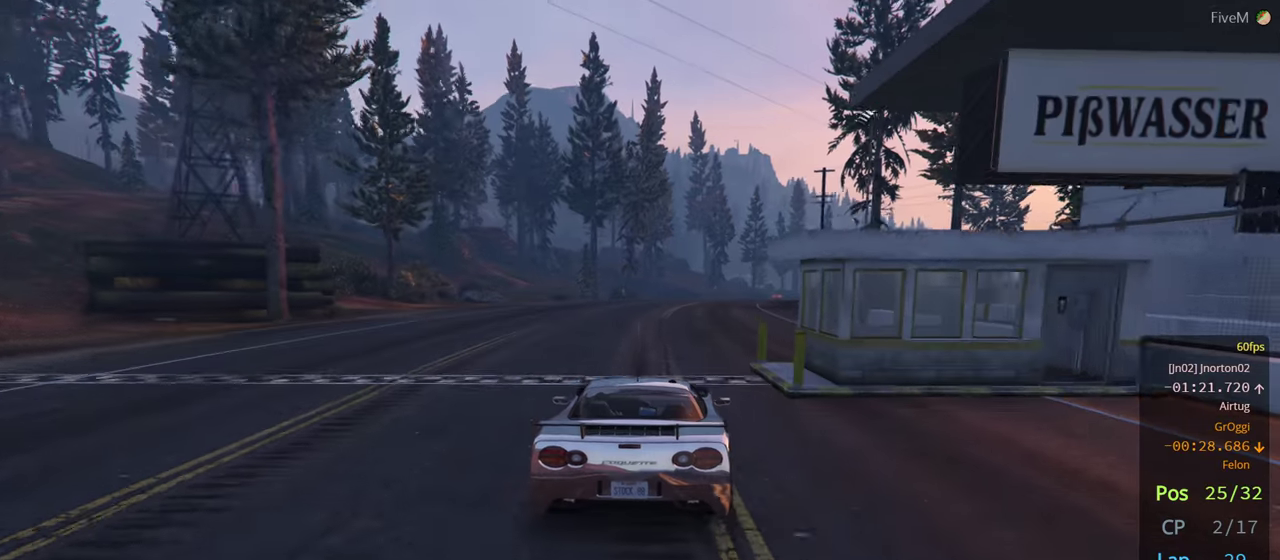
{"buttons": [], "left_stick": "center", "right_stick": "center", "events": []}
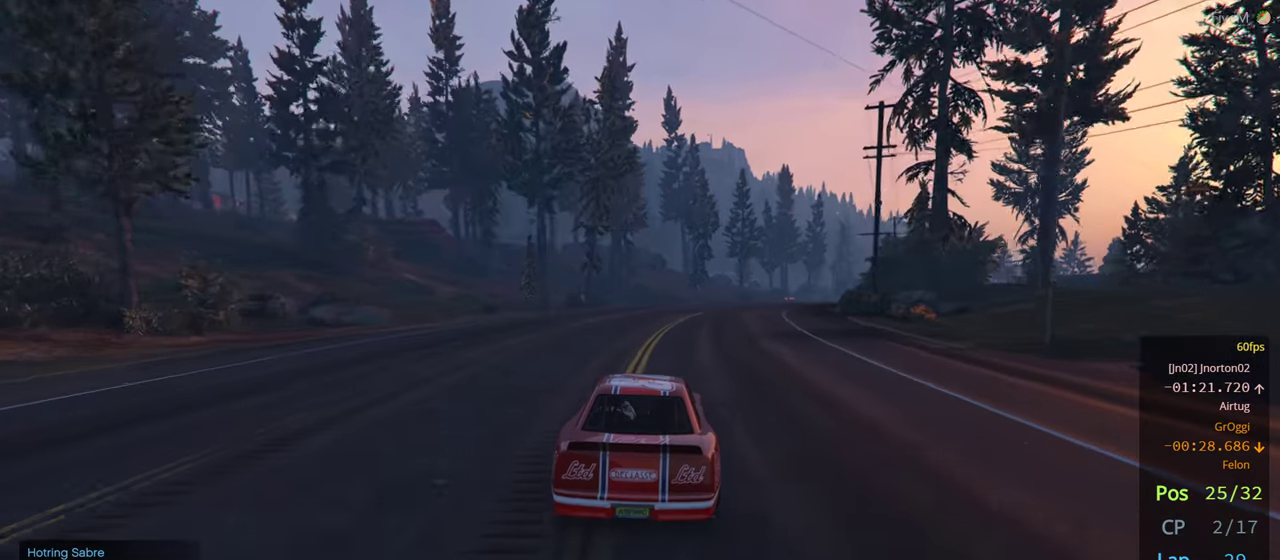
{"buttons": [], "left_stick": "center", "right_stick": "center", "events": [[316, "left_stick", "right"], [483, "left_stick", "center"]]}
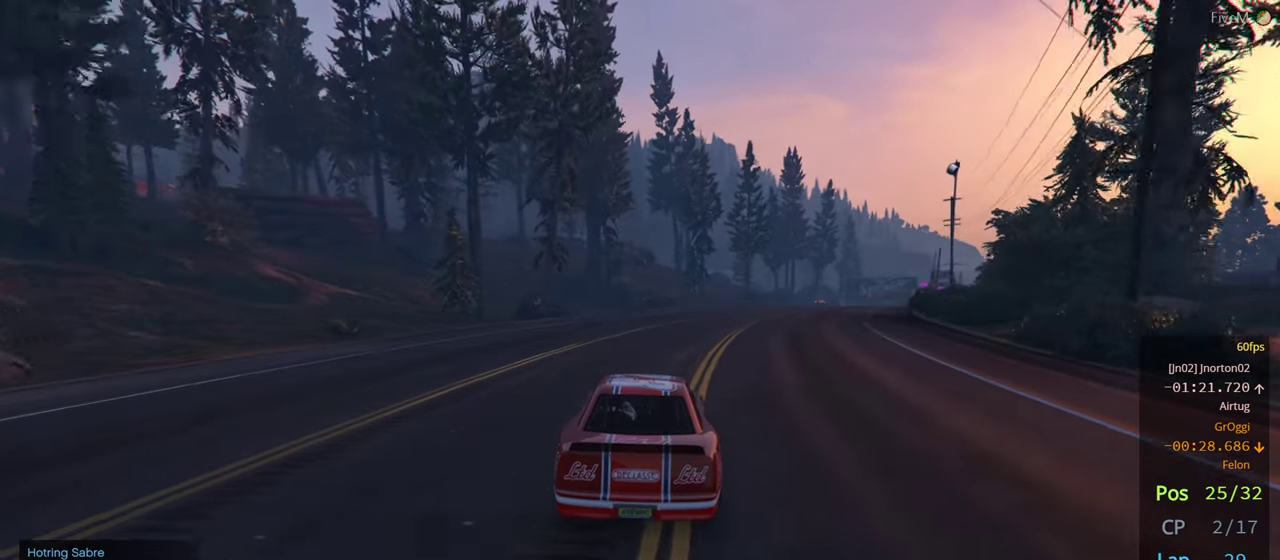
{"buttons": [], "left_stick": "right", "right_stick": "center", "events": [[116, "left_stick", "right"], [283, "left_stick", "center"], [450, "left_stick", "right"]]}
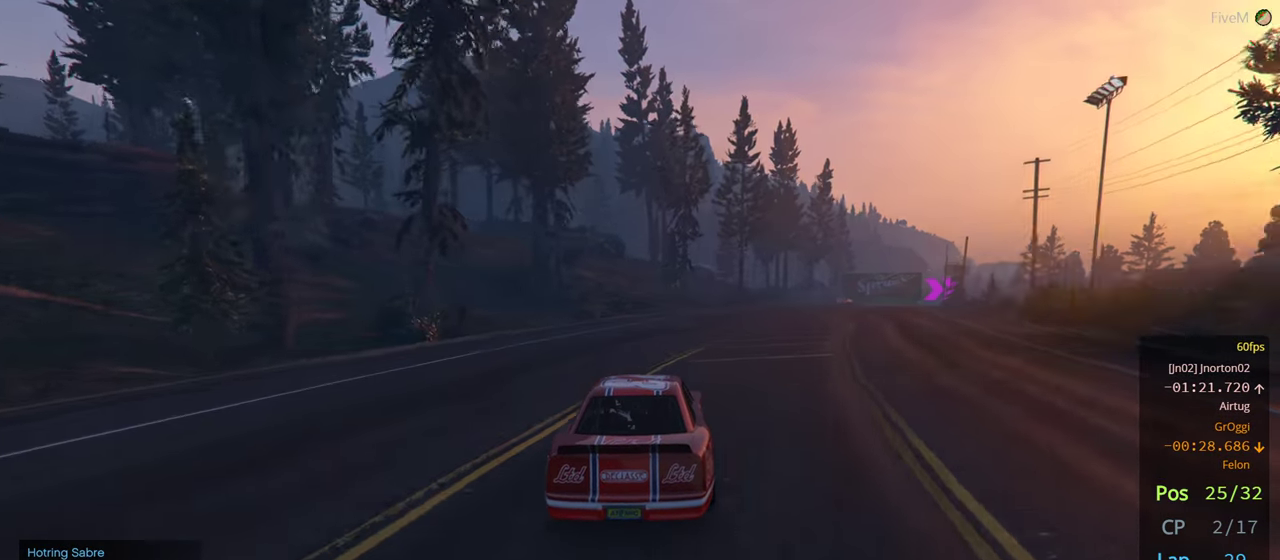
{"buttons": [], "left_stick": "right", "right_stick": "center", "events": [[83, "left_stick", "center"], [183, "left_stick", "right"], [350, "left_stick", "center"], [500, "left_stick", "right"]]}
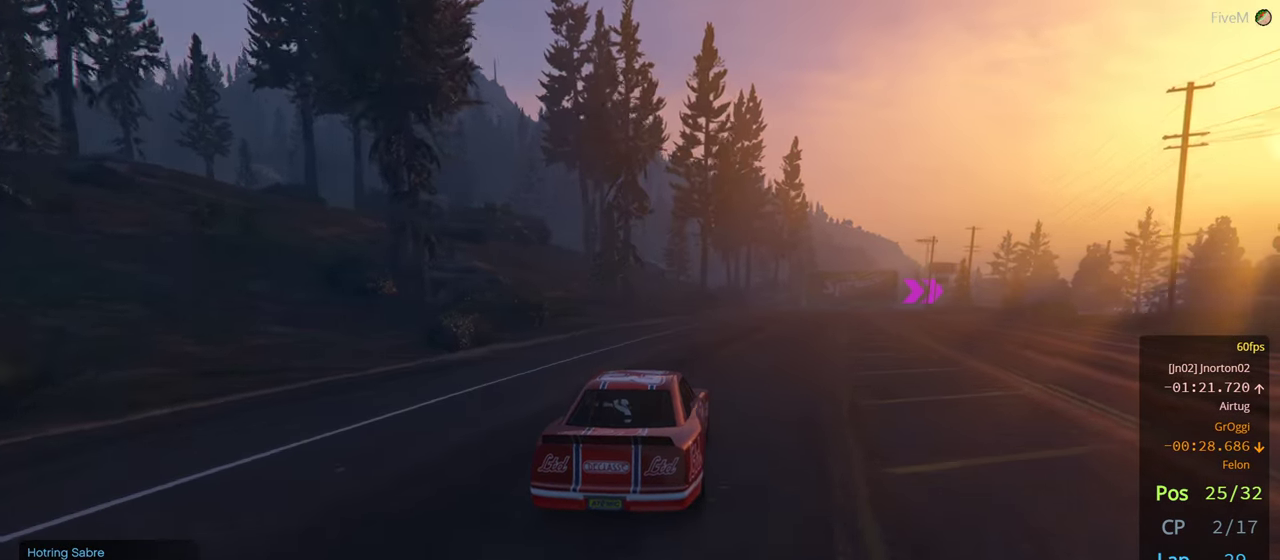
{"buttons": [], "left_stick": "center", "right_stick": "center", "events": [[166, "left_stick", "center"], [300, "left_stick", "right"], [433, "left_stick", "center"]]}
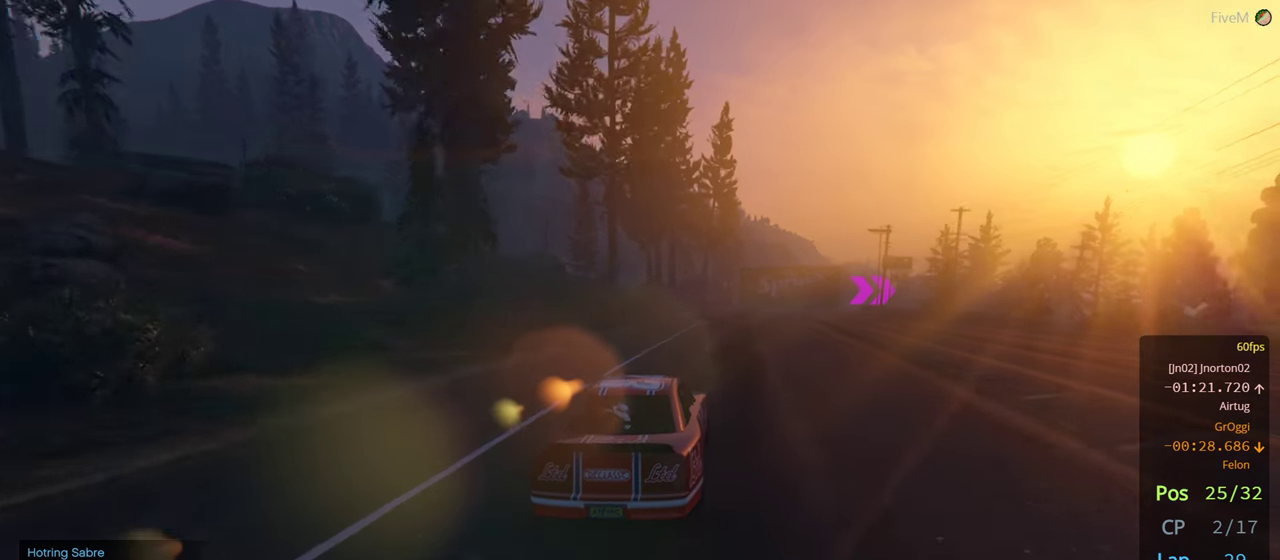
{"buttons": ["L2"], "left_stick": "center", "right_stick": "center", "events": [[466, "L2", "down"]]}
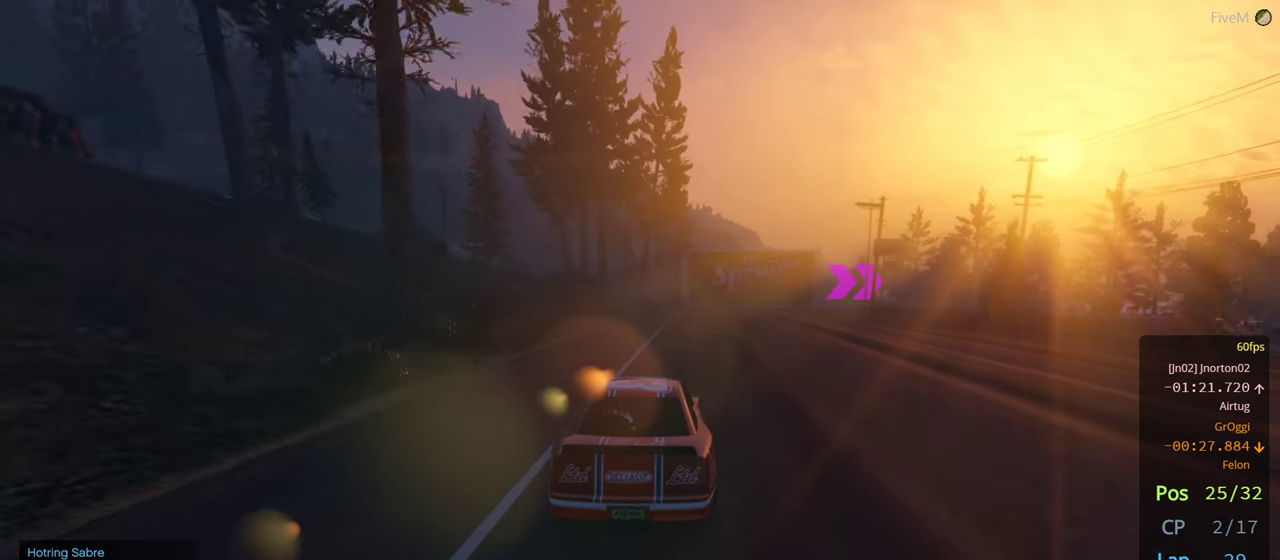
{"buttons": ["L2"], "left_stick": "right", "right_stick": "center", "events": [[266, "left_stick", "right"], [416, "left_stick", "center"], [500, "left_stick", "right"]]}
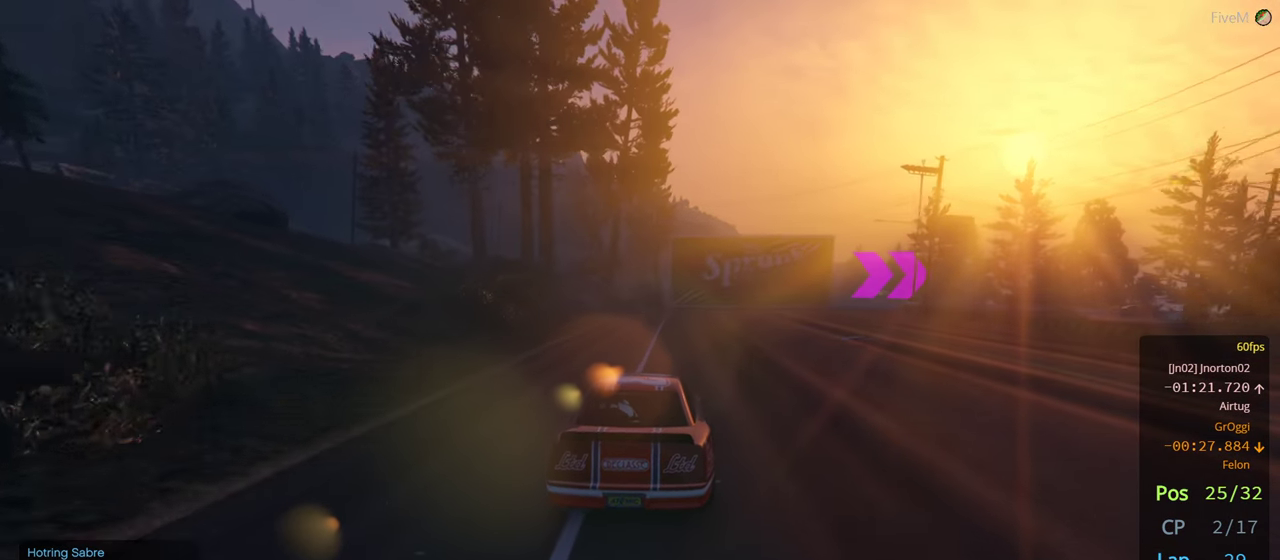
{"buttons": ["L2"], "left_stick": "right", "right_stick": "center", "events": [[133, "L2", "up"], [166, "left_stick", "center"], [283, "L2", "down"], [400, "left_stick", "right"]]}
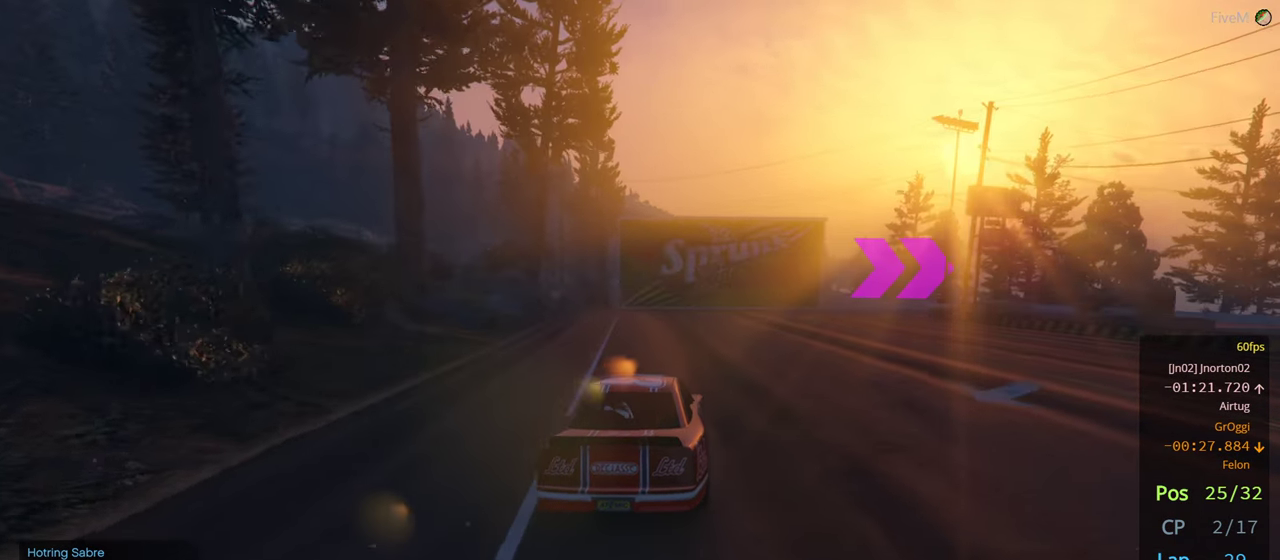
{"buttons": [], "left_stick": "center", "right_stick": "center", "events": [[33, "left_stick", "center"], [116, "L2", "up"], [200, "left_stick", "right"], [233, "L2", "down"], [416, "L2", "up"], [483, "left_stick", "center"]]}